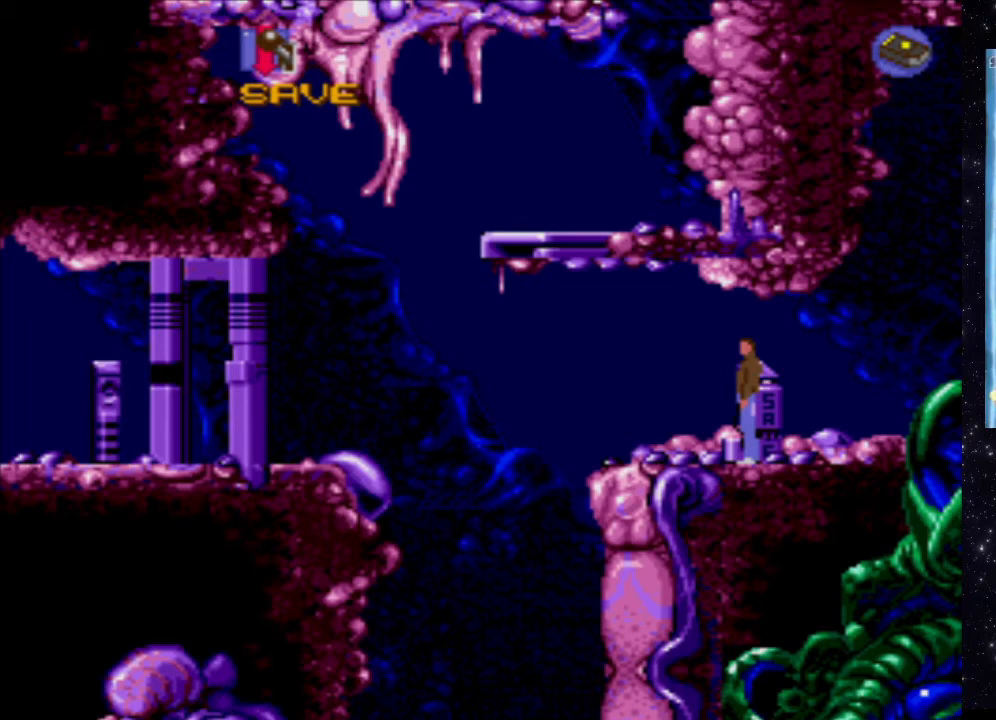
Gameplay with a controller (Xbox layout); each line is a JSON object with the inputs held at the frame after it. "events" lists button and stick changes between this image and that frame as [ms after this image, input, new state], when the widget could be followed in between. Not read: L3 R3 left_stick right_stick.
{"buttons": [], "events": [[20, "DPAD_LEFT", "down"], [380, "DPAD_LEFT", "up"]]}
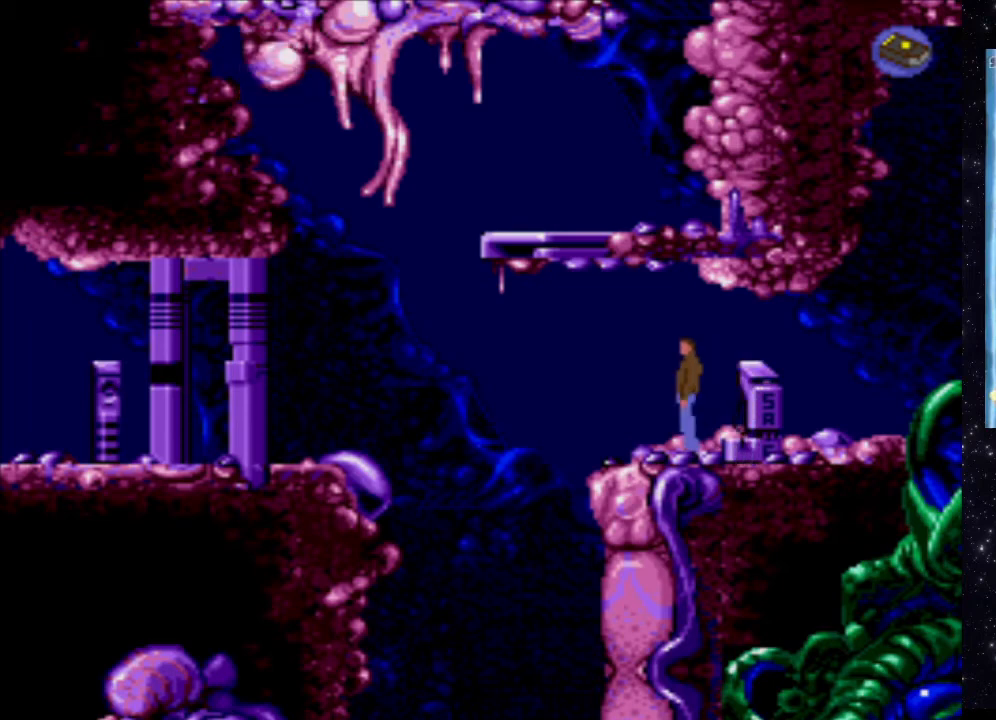
{"buttons": [], "events": [[300, "DPAD_LEFT", "down"], [420, "DPAD_LEFT", "up"]]}
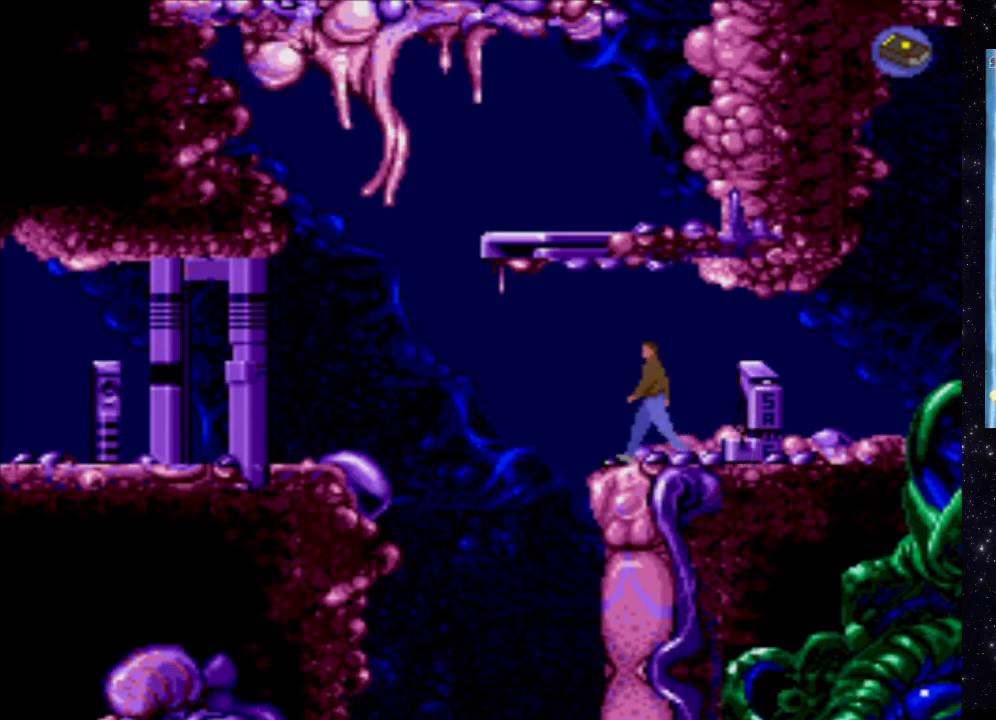
{"buttons": ["X", "DPAD_UP"], "events": [[140, "X", "down"], [380, "DPAD_UP", "down"]]}
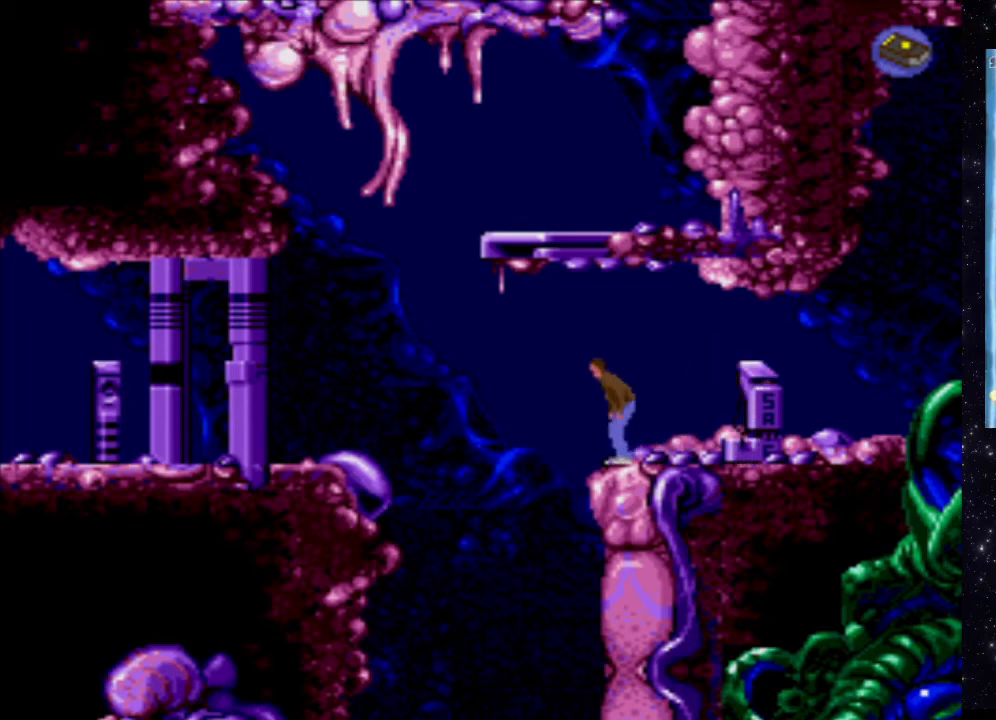
{"buttons": ["X", "DPAD_UP"], "events": []}
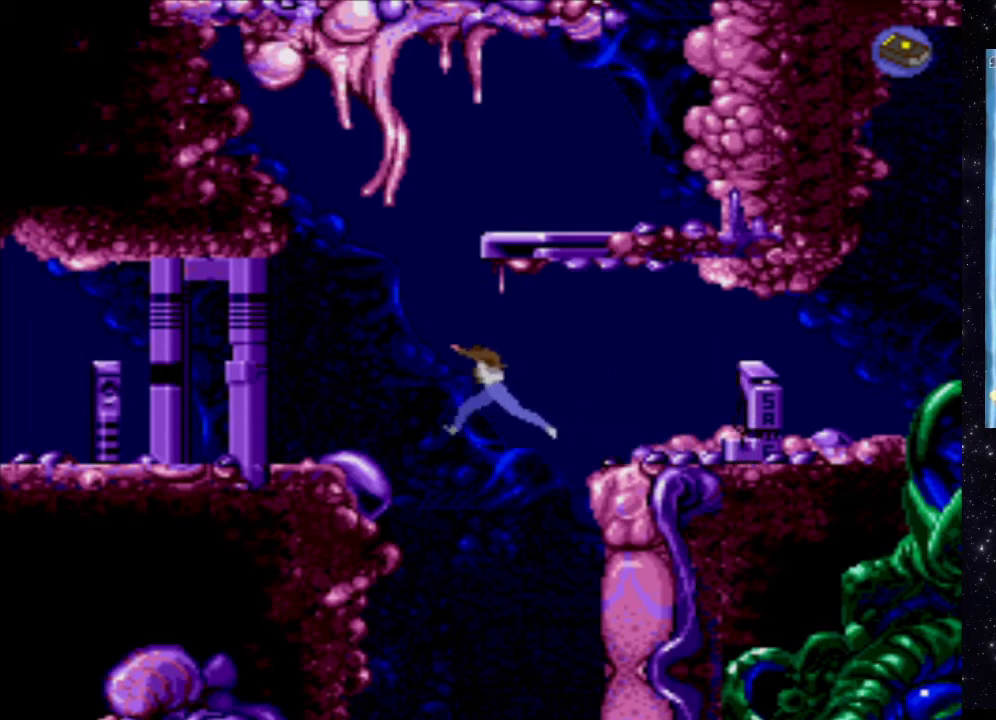
{"buttons": ["X", "DPAD_UP"], "events": []}
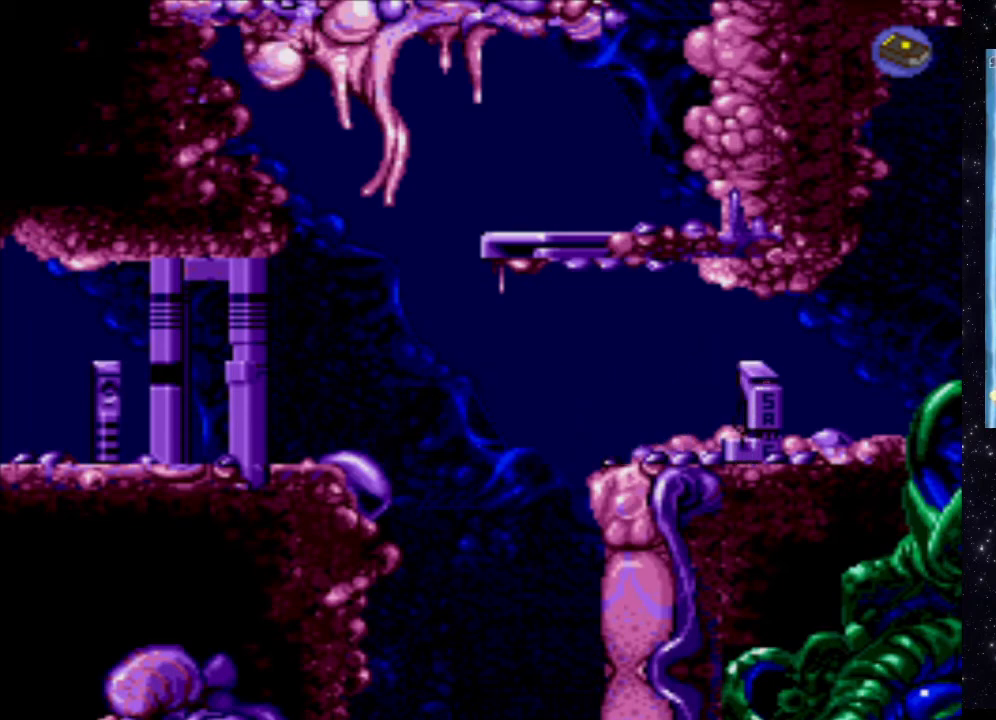
{"buttons": ["X", "DPAD_UP"], "events": [[60, "DPAD_UP", "up"], [140, "DPAD_UP", "down"]]}
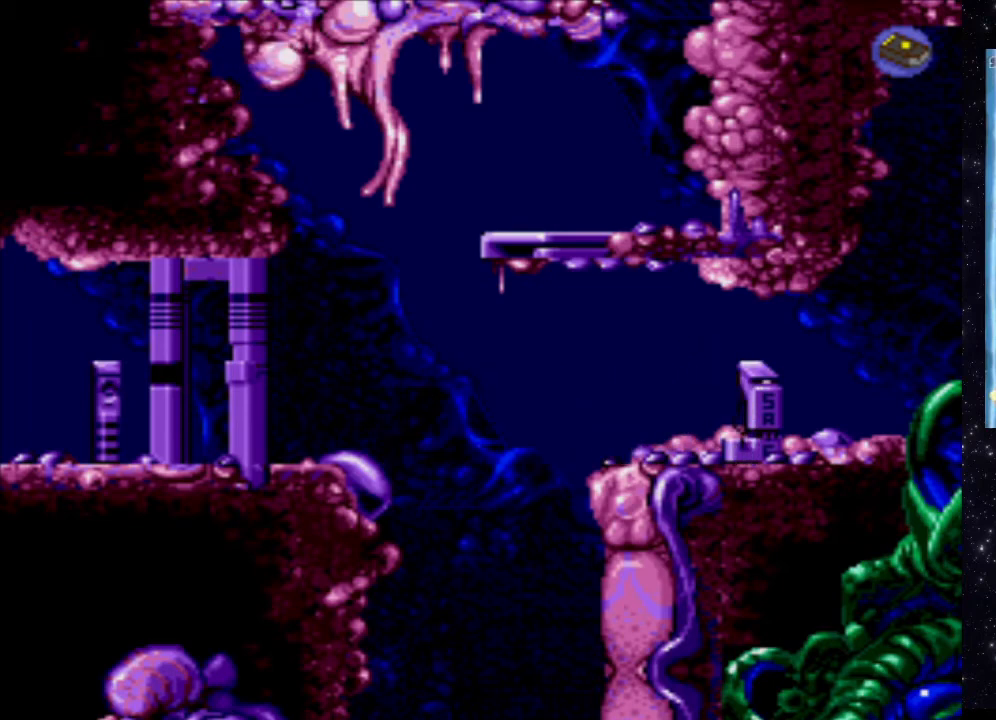
{"buttons": ["X", "DPAD_UP"], "events": []}
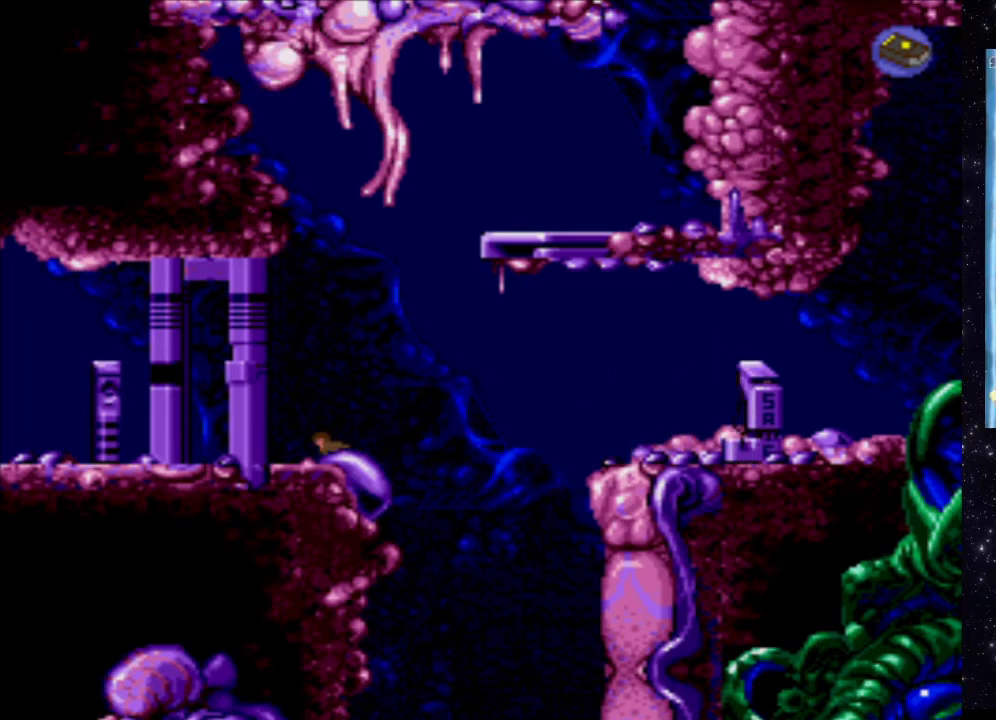
{"buttons": ["X", "DPAD_LEFT"], "events": [[140, "DPAD_UP", "up"], [400, "DPAD_LEFT", "down"]]}
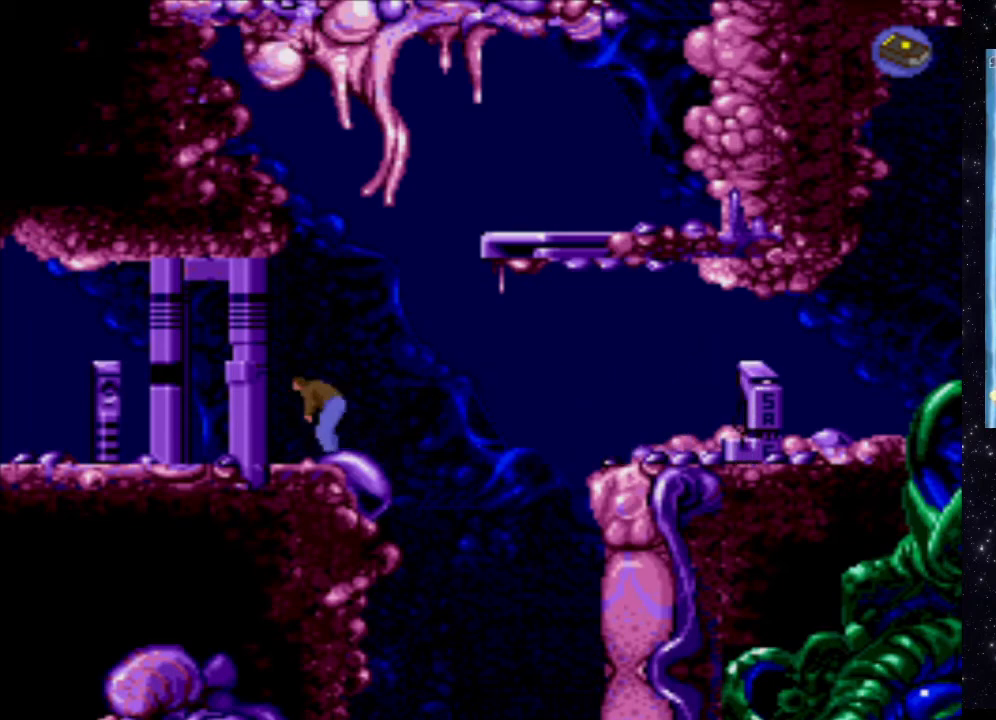
{"buttons": ["X", "DPAD_LEFT"], "events": []}
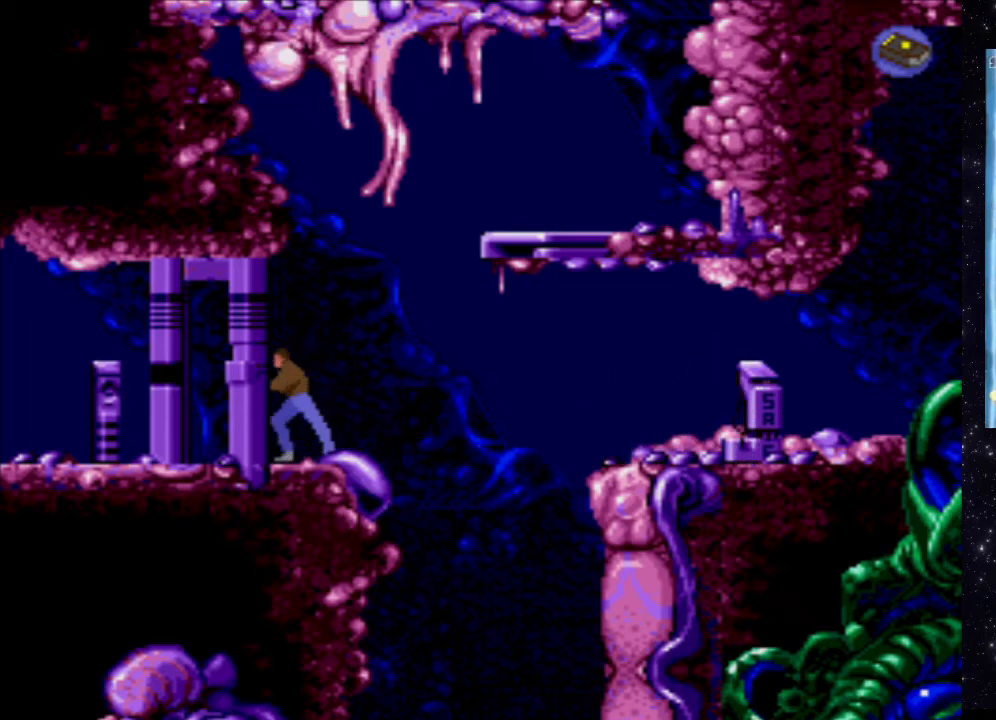
{"buttons": ["X", "DPAD_LEFT"], "events": []}
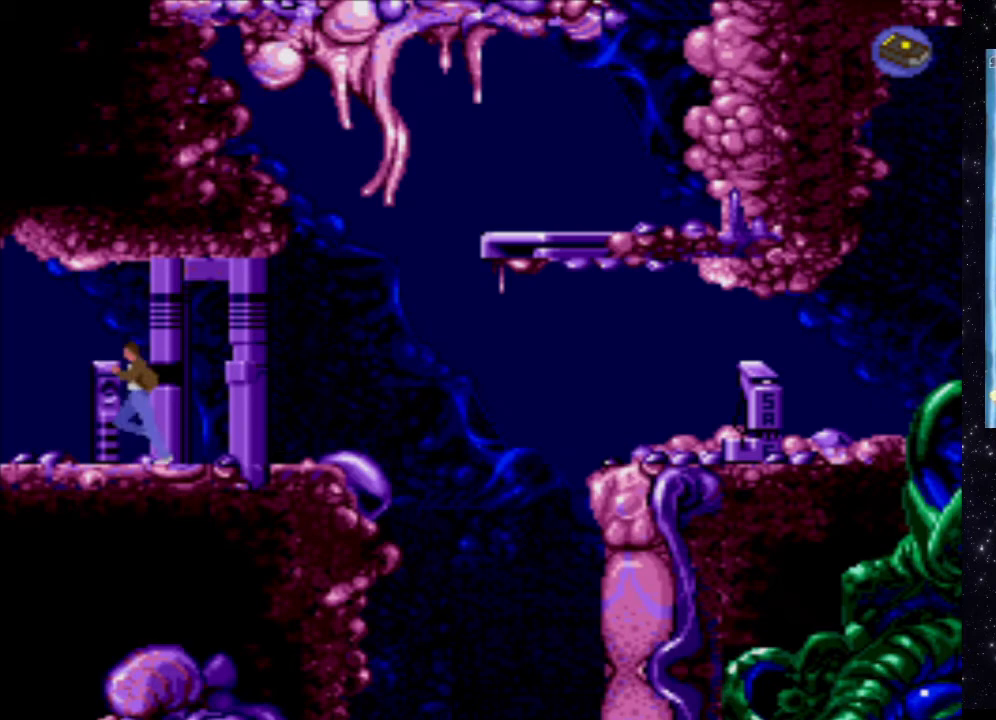
{"buttons": ["X"], "events": [[480, "DPAD_LEFT", "up"]]}
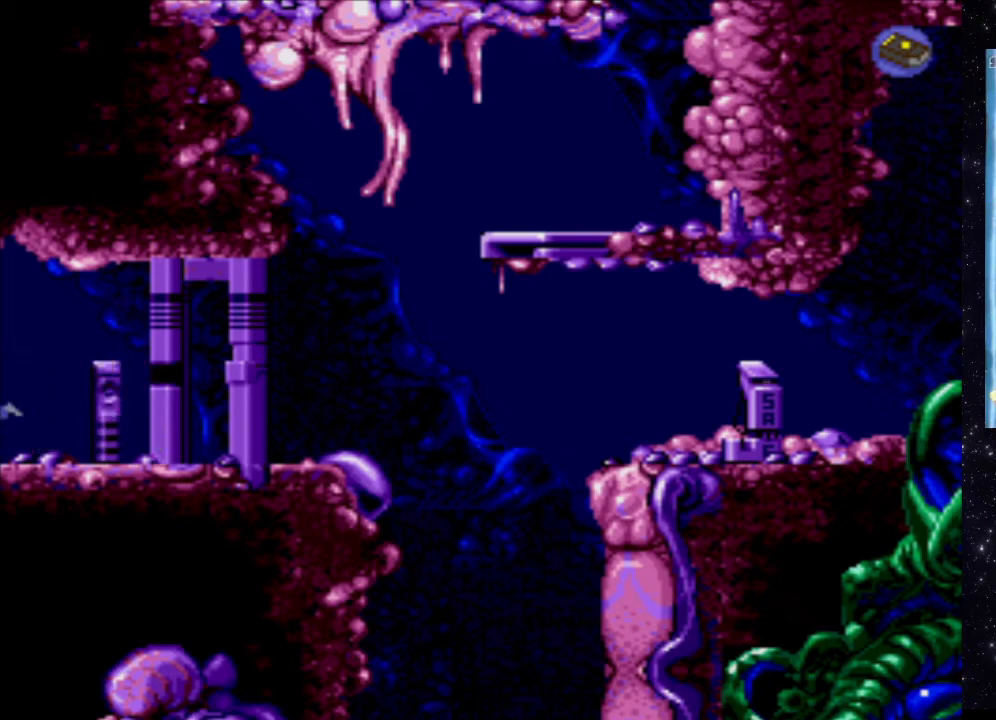
{"buttons": [], "events": [[100, "X", "up"]]}
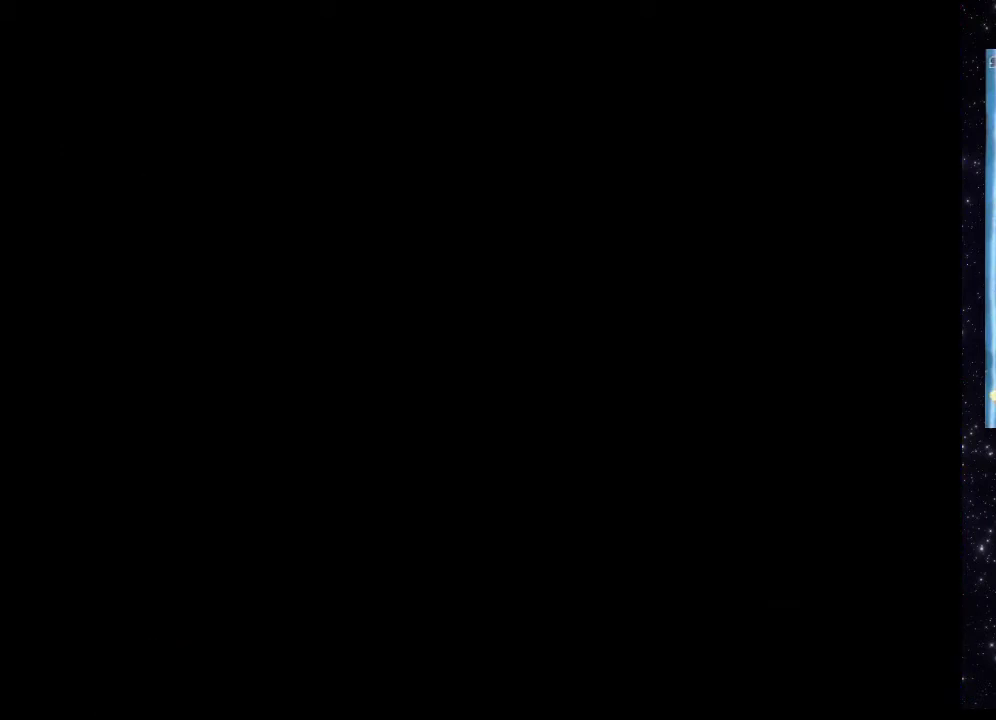
{"buttons": [], "events": []}
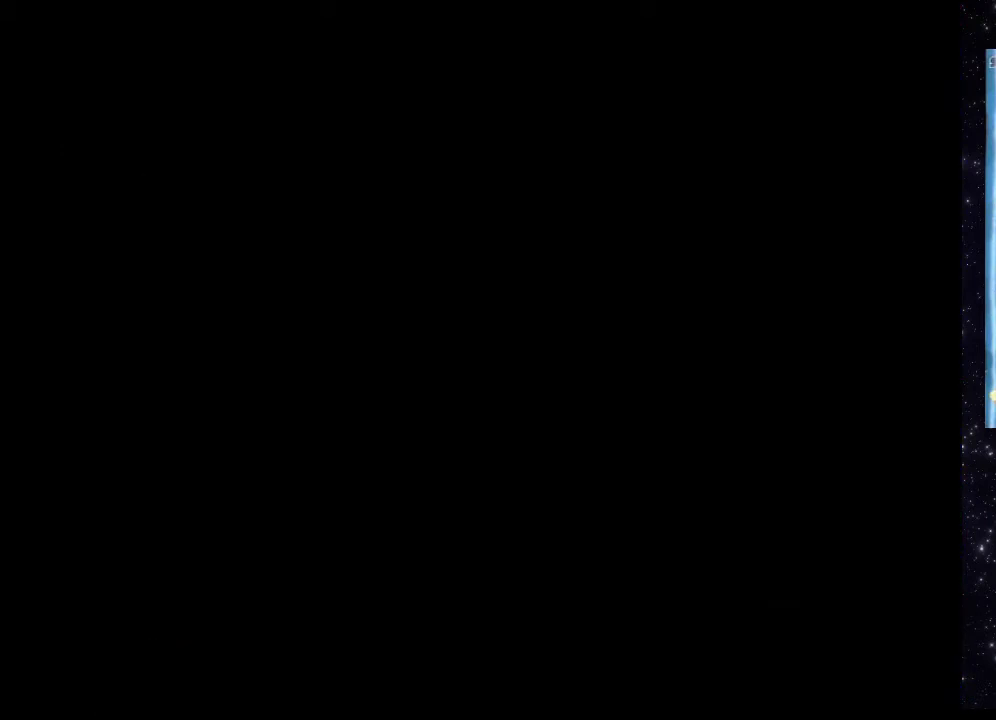
{"buttons": [], "events": []}
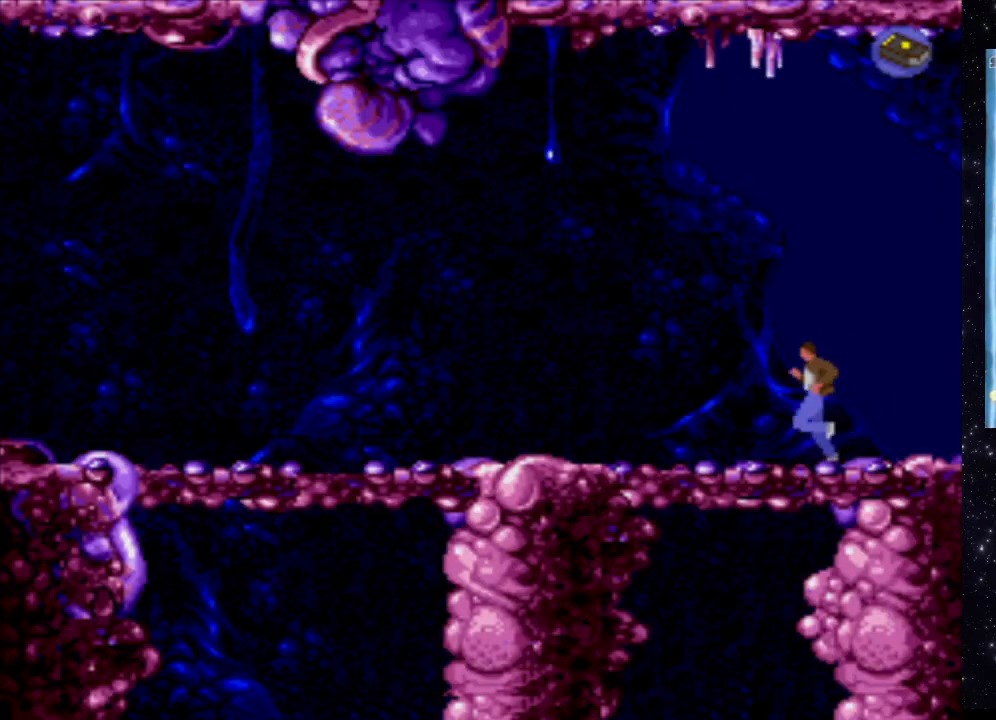
{"buttons": [], "events": []}
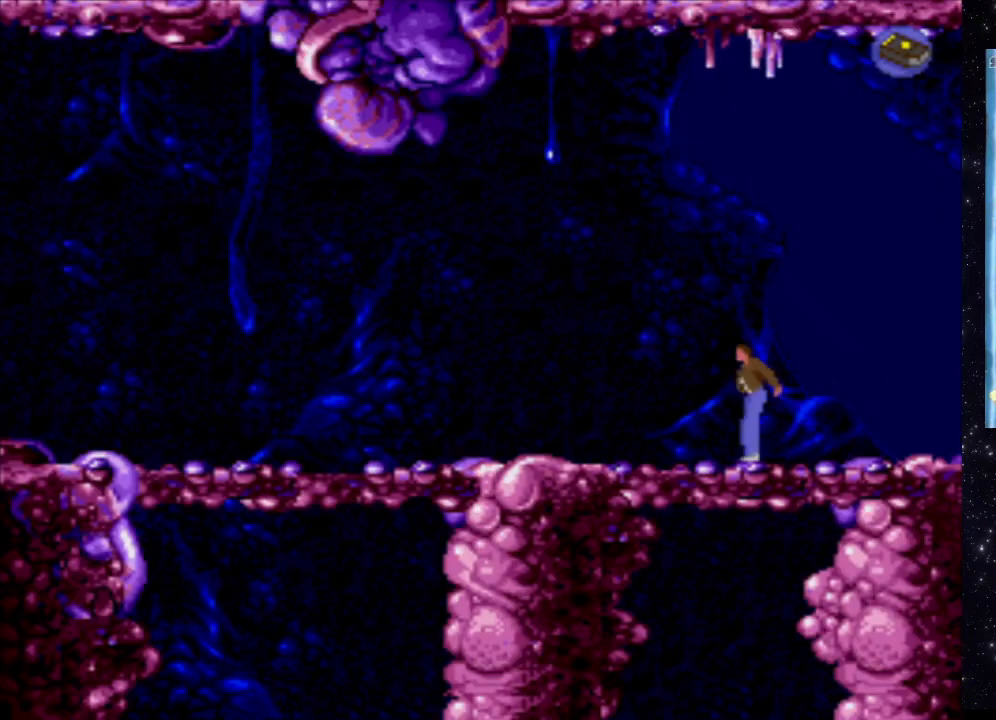
{"buttons": ["X", "DPAD_LEFT"], "events": [[380, "DPAD_LEFT", "down"], [460, "X", "down"]]}
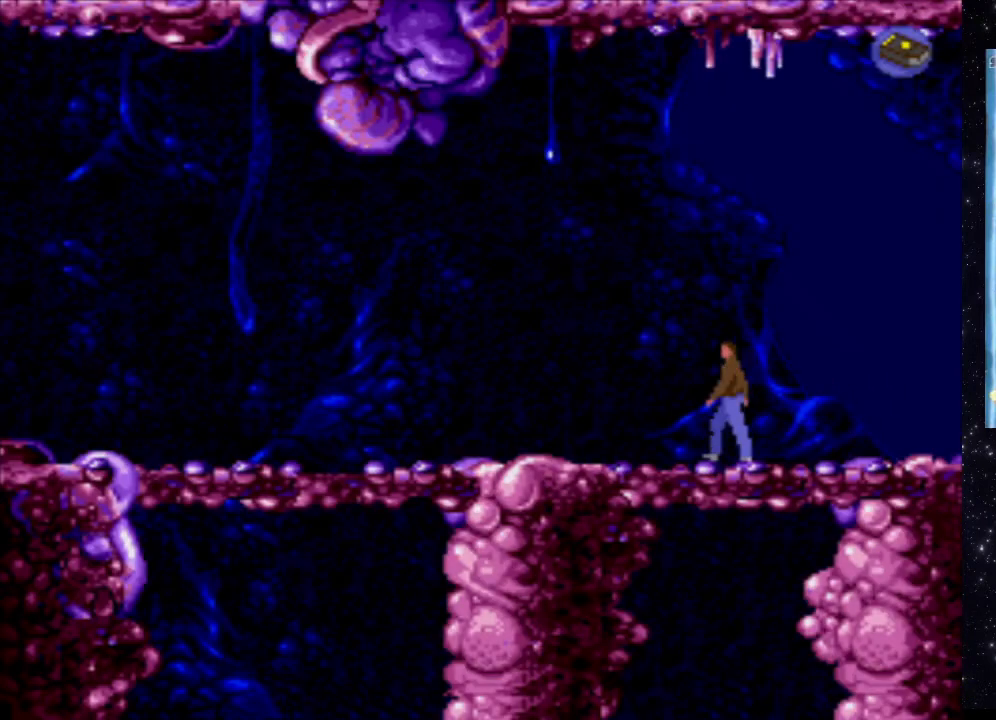
{"buttons": ["X", "DPAD_LEFT"], "events": []}
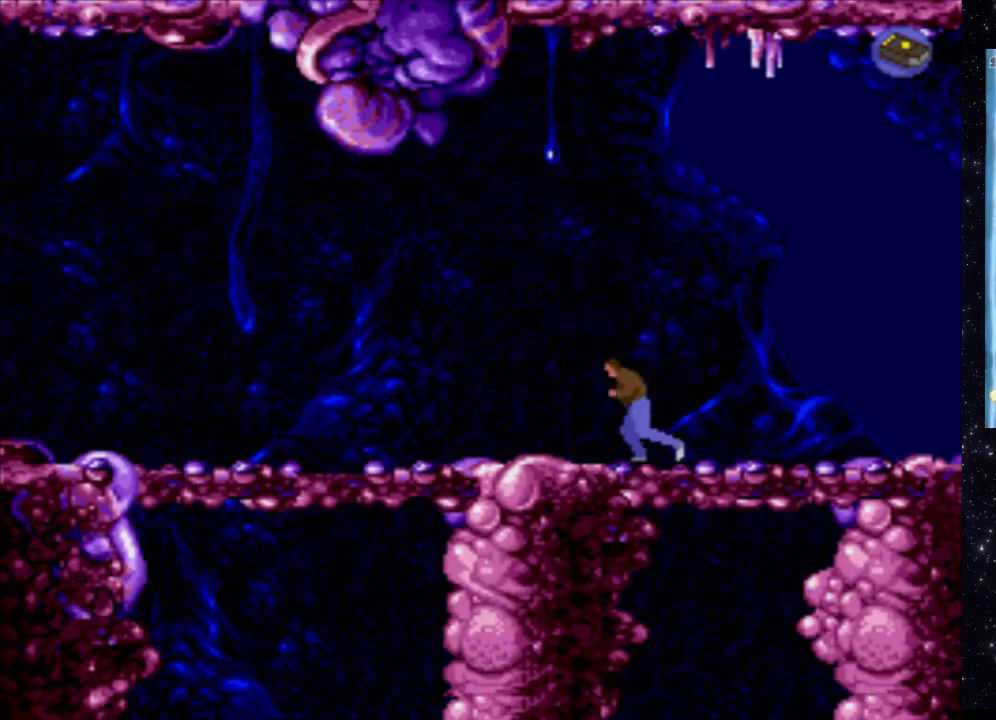
{"buttons": ["X", "DPAD_LEFT"], "events": []}
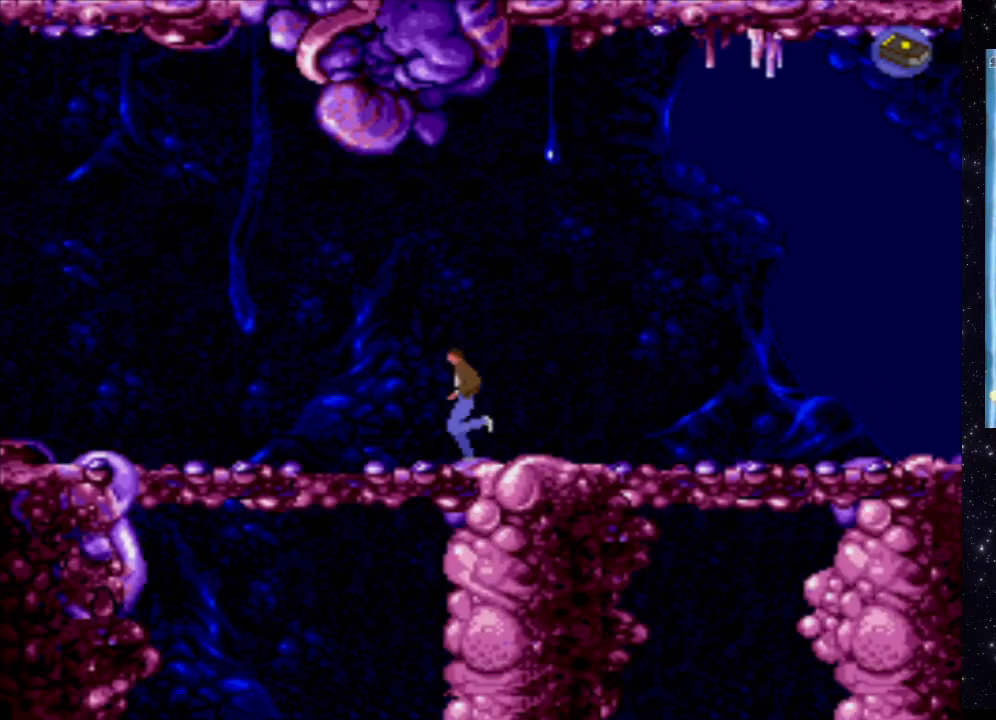
{"buttons": ["X", "DPAD_LEFT"], "events": []}
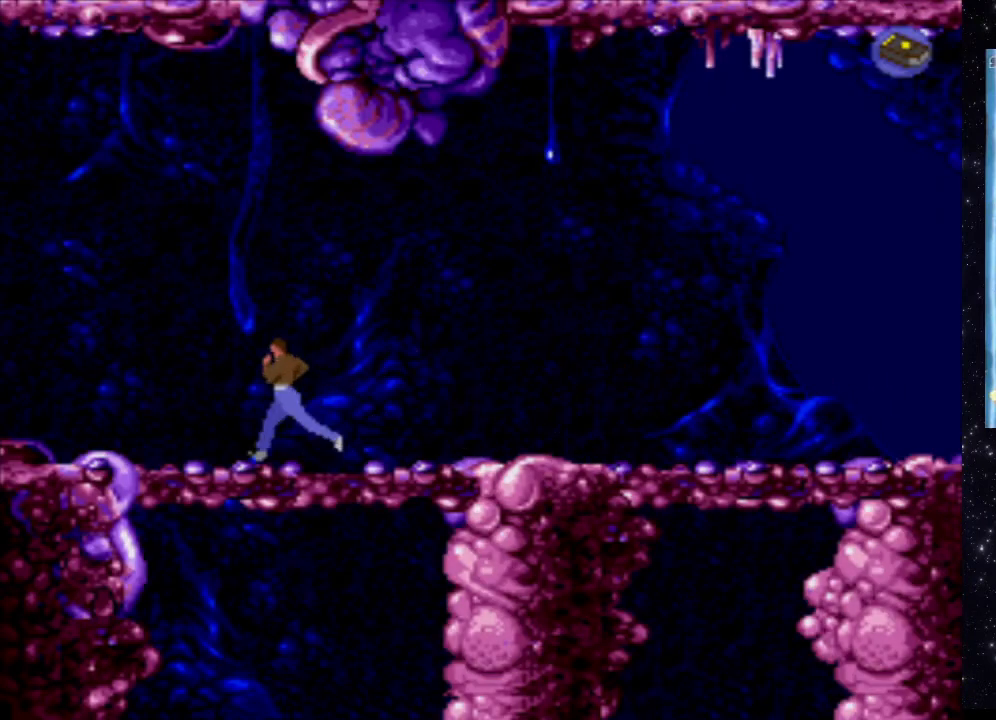
{"buttons": ["X", "DPAD_UP"], "events": [[380, "DPAD_LEFT", "up"], [480, "DPAD_UP", "down"]]}
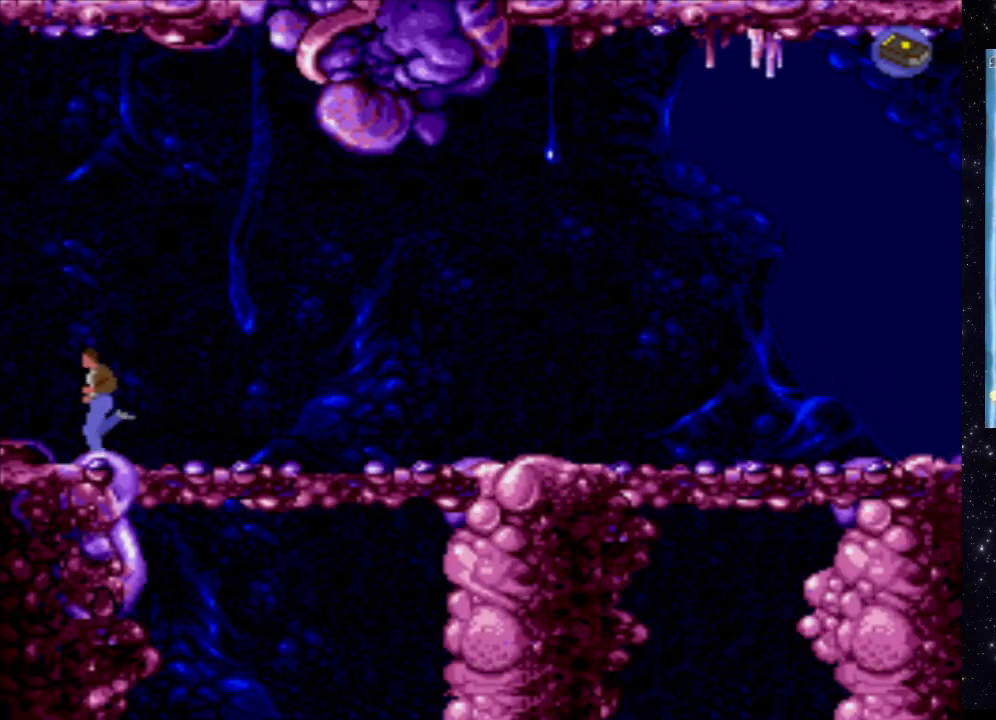
{"buttons": ["X", "DPAD_UP", "DPAD_RIGHT"], "events": [[80, "DPAD_RIGHT", "down"]]}
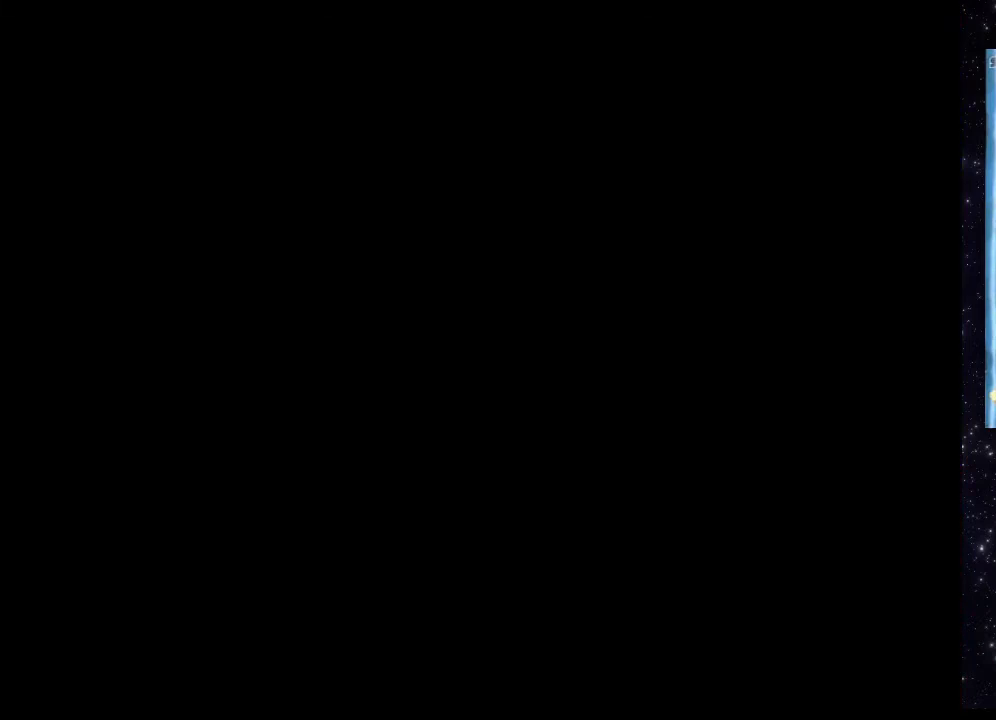
{"buttons": ["X", "DPAD_UP", "DPAD_RIGHT"], "events": []}
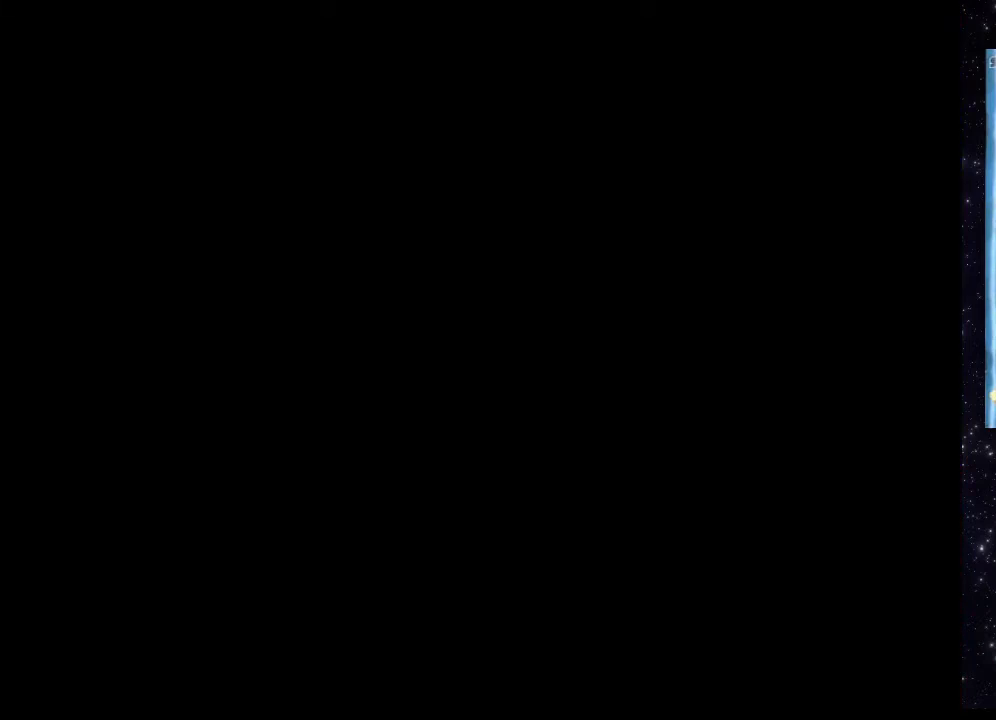
{"buttons": ["X", "DPAD_UP"], "events": [[180, "DPAD_RIGHT", "up"]]}
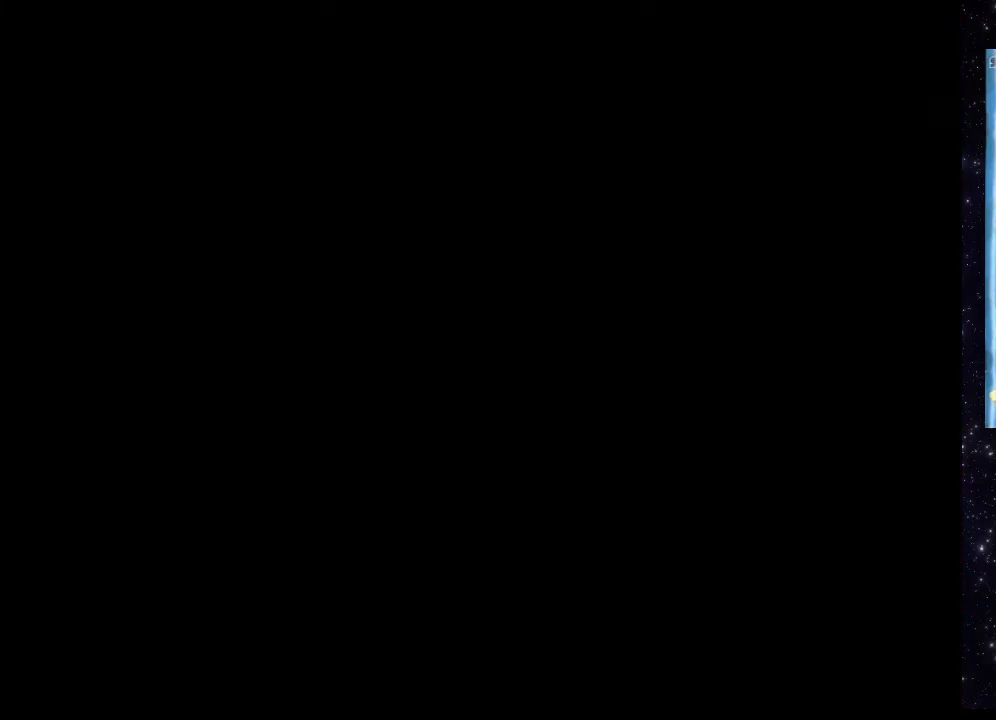
{"buttons": [], "events": [[100, "DPAD_UP", "up"], [160, "X", "up"]]}
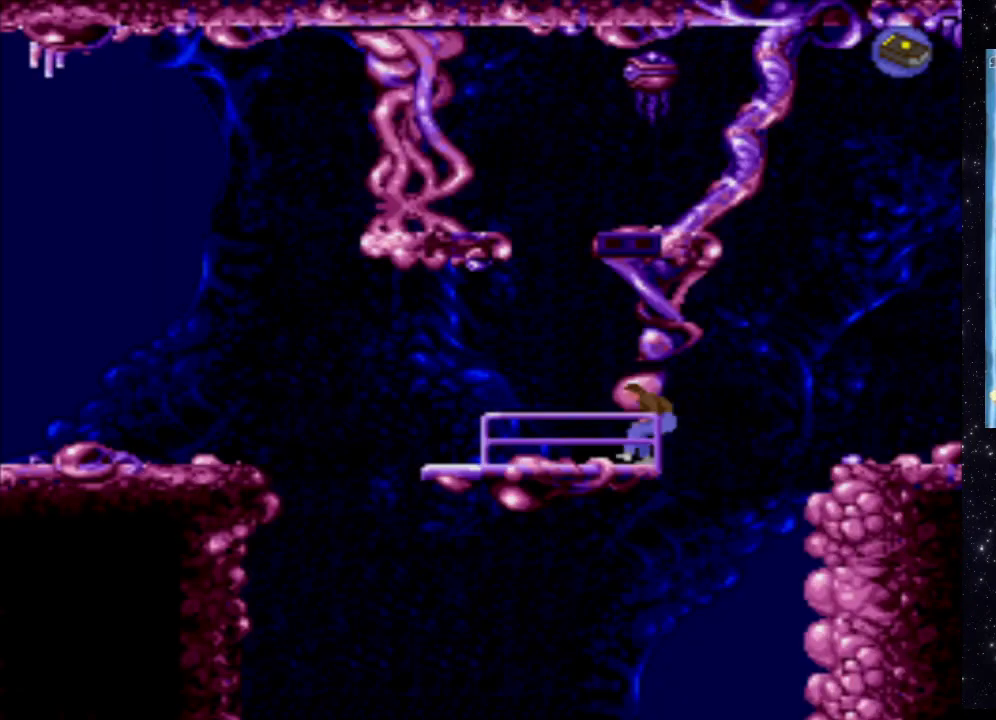
{"buttons": [], "events": []}